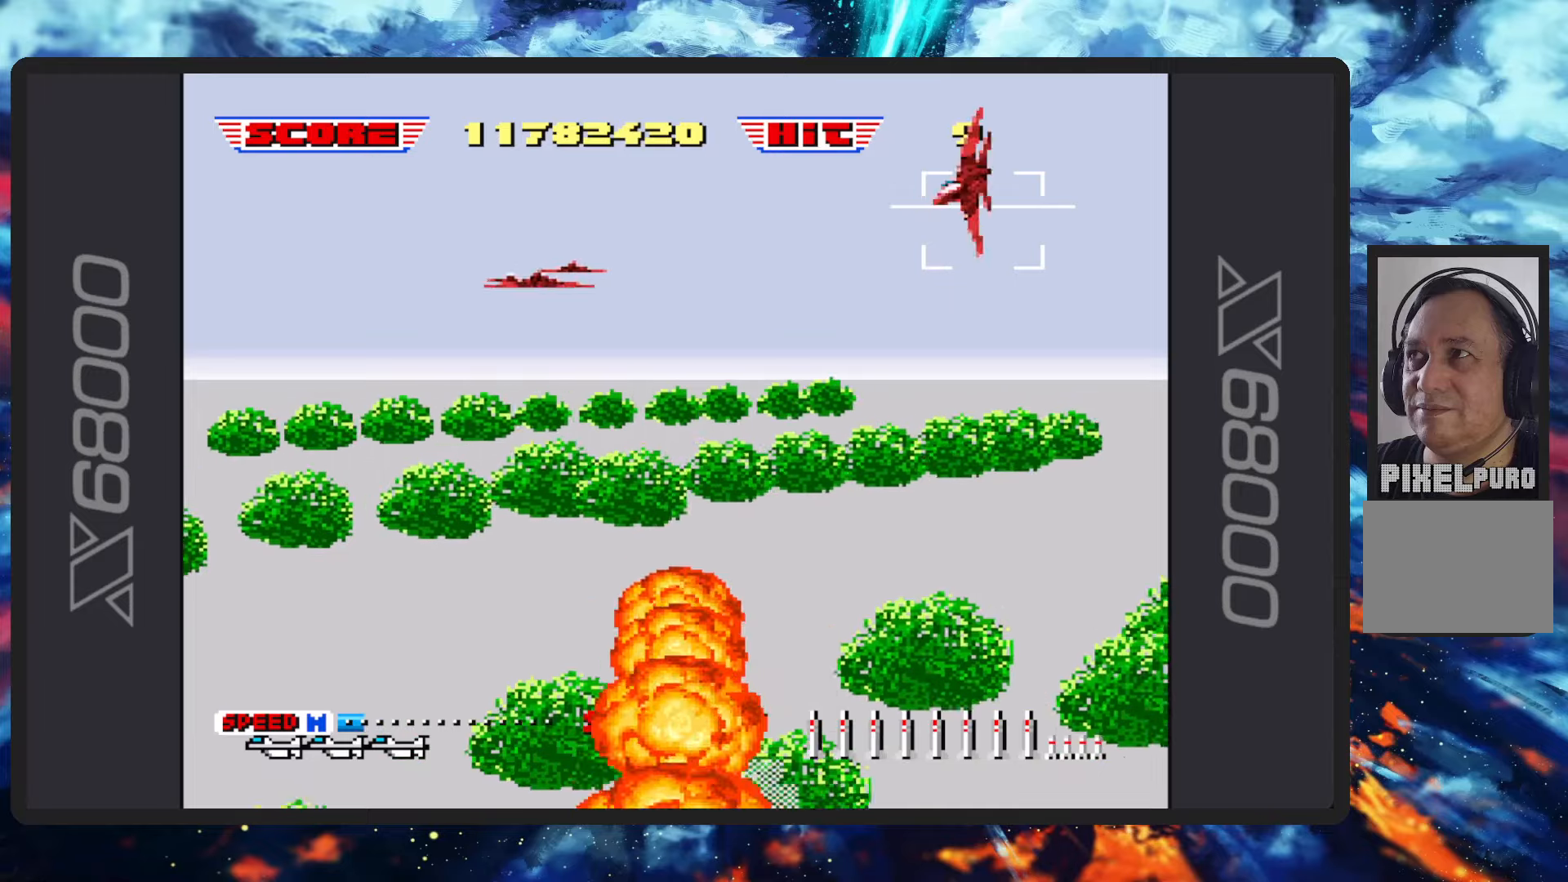
Gameplay with a controller (Nintendo layout); each line is a JSON object with the inputs held at the frame after it. "events" lists button and stick changes between this image and that frame as [ms after this image, input, new state], when the widget could be followed in between. Not read: L2 L3 R2 R3 right_stick.
{"buttons": [], "left_stick": "center", "events": []}
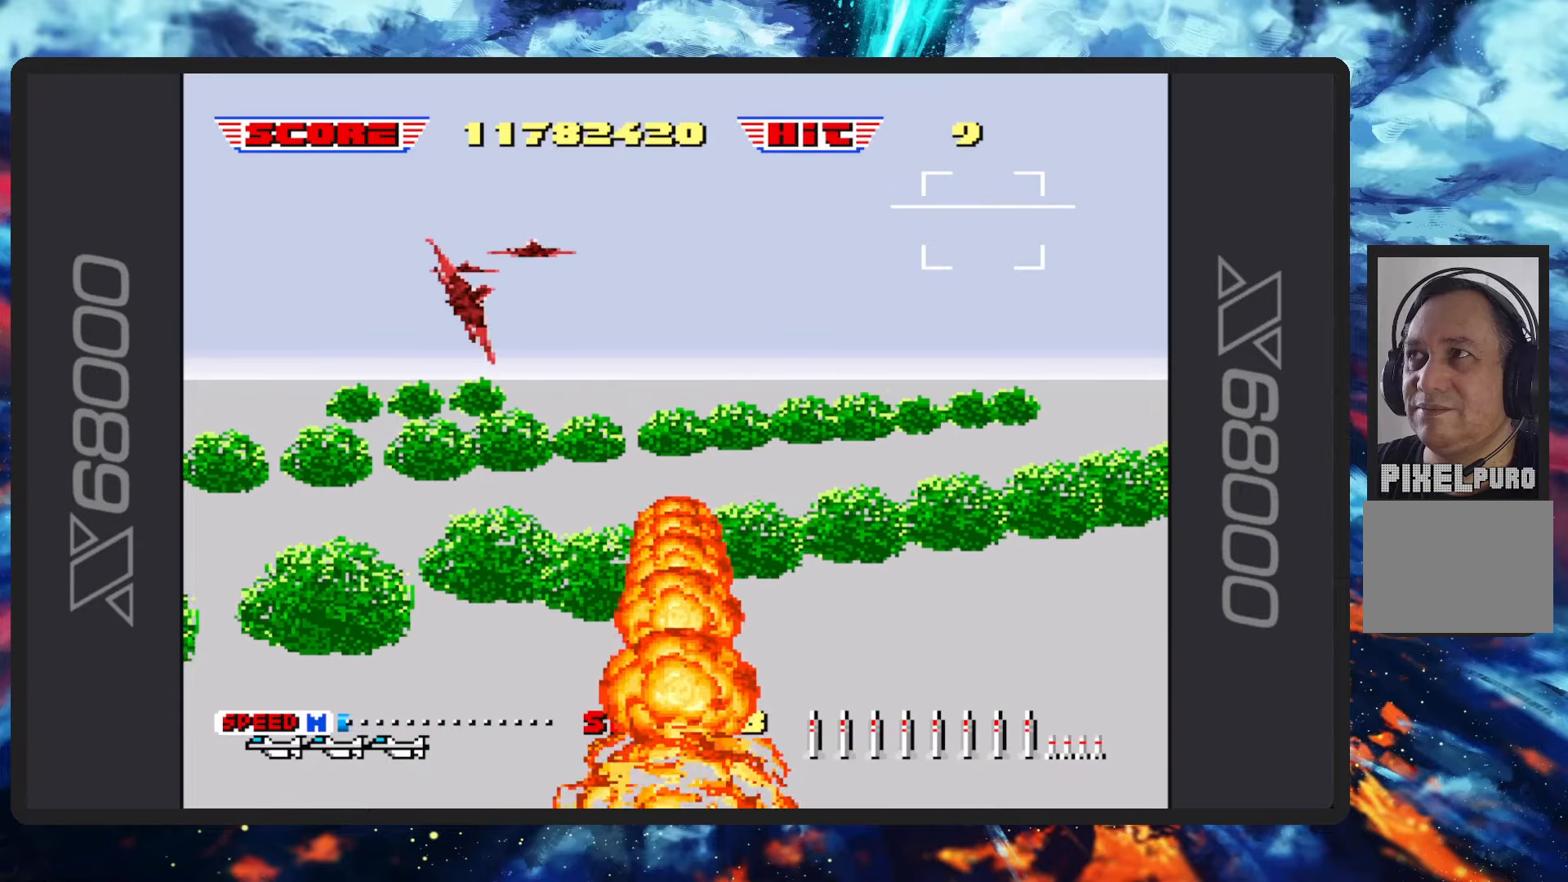
{"buttons": [], "left_stick": "center", "events": []}
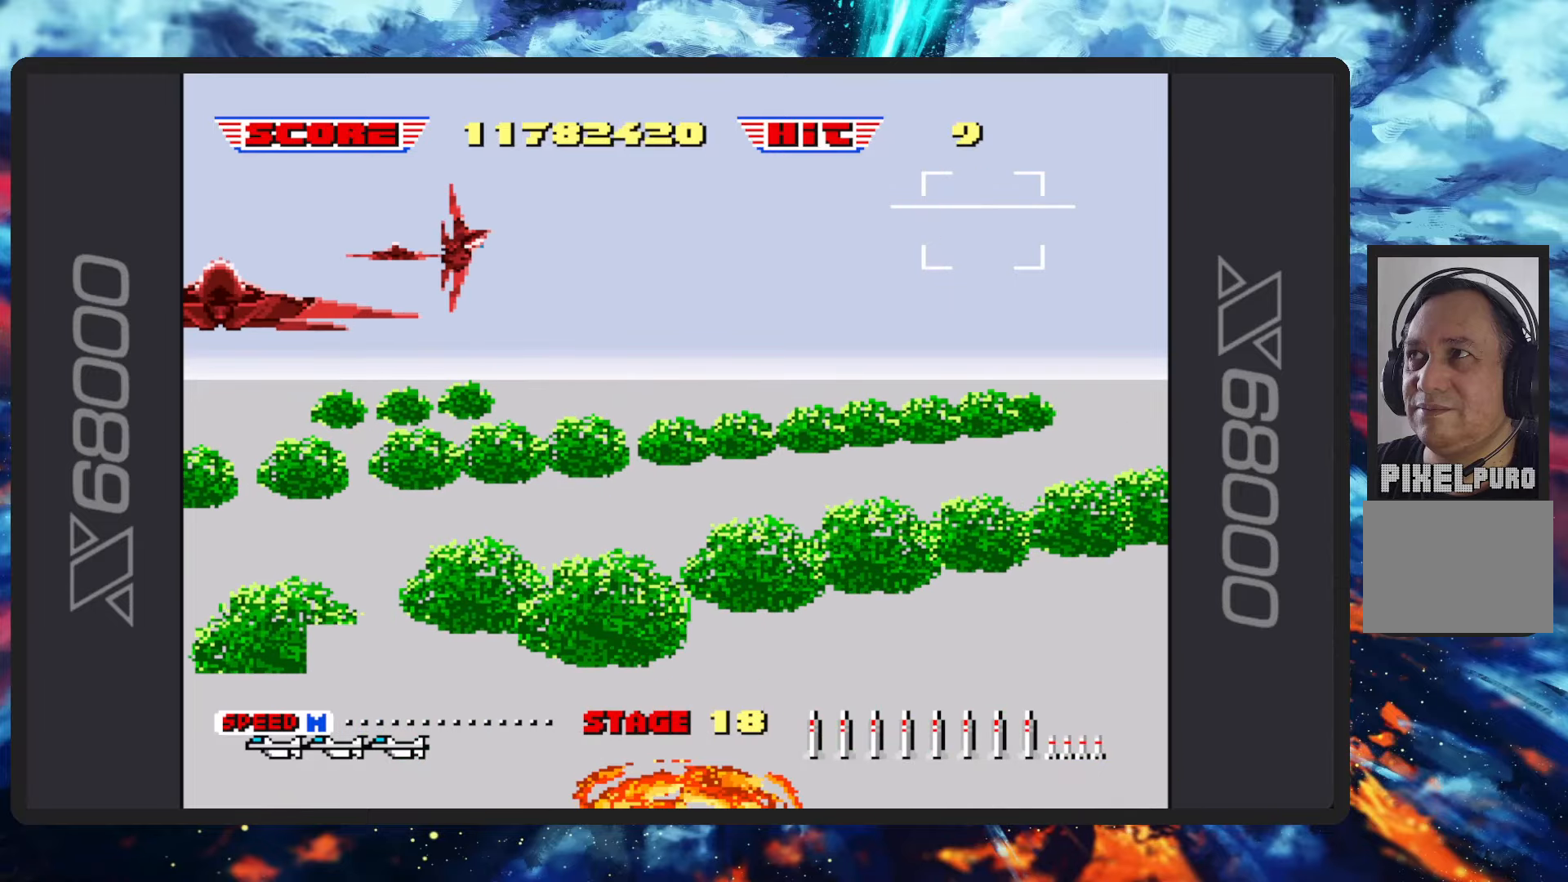
{"buttons": [], "left_stick": "center", "events": []}
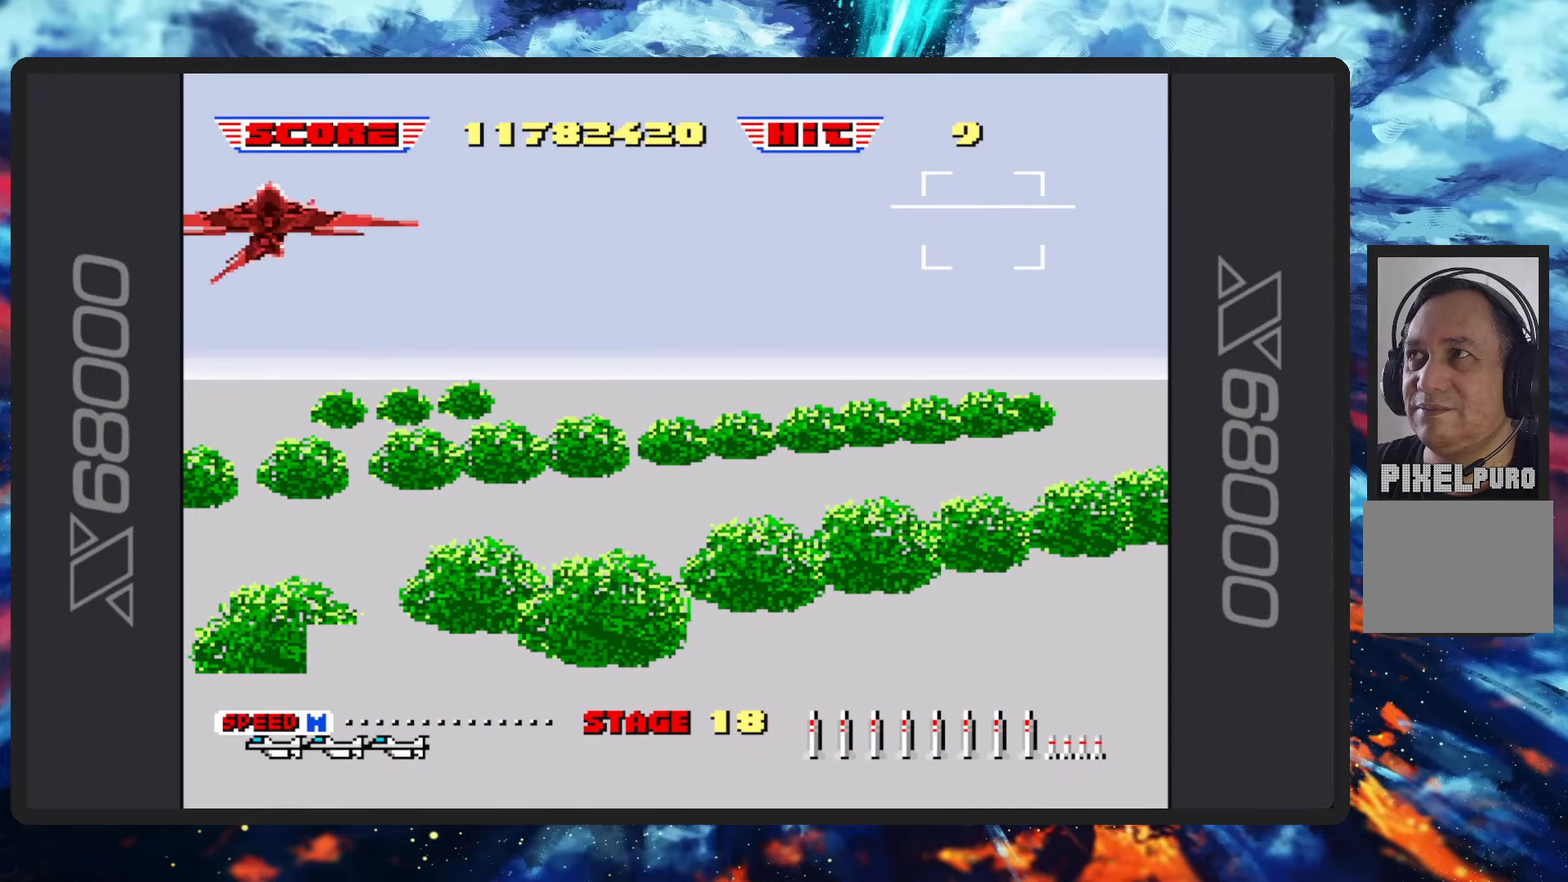
{"buttons": [], "left_stick": "center", "events": []}
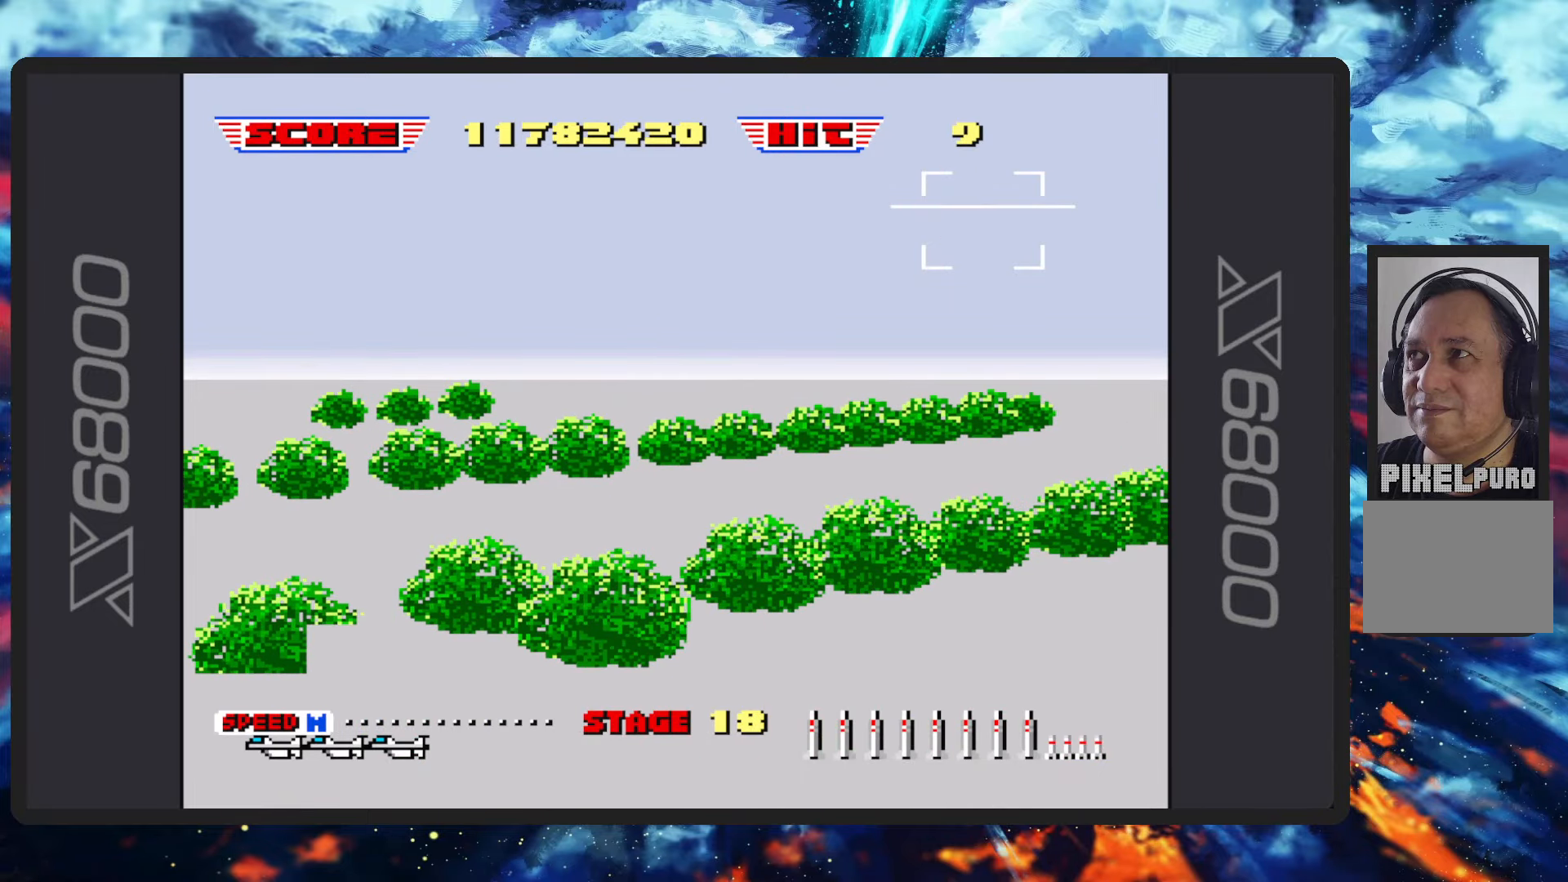
{"buttons": [], "left_stick": "center", "events": []}
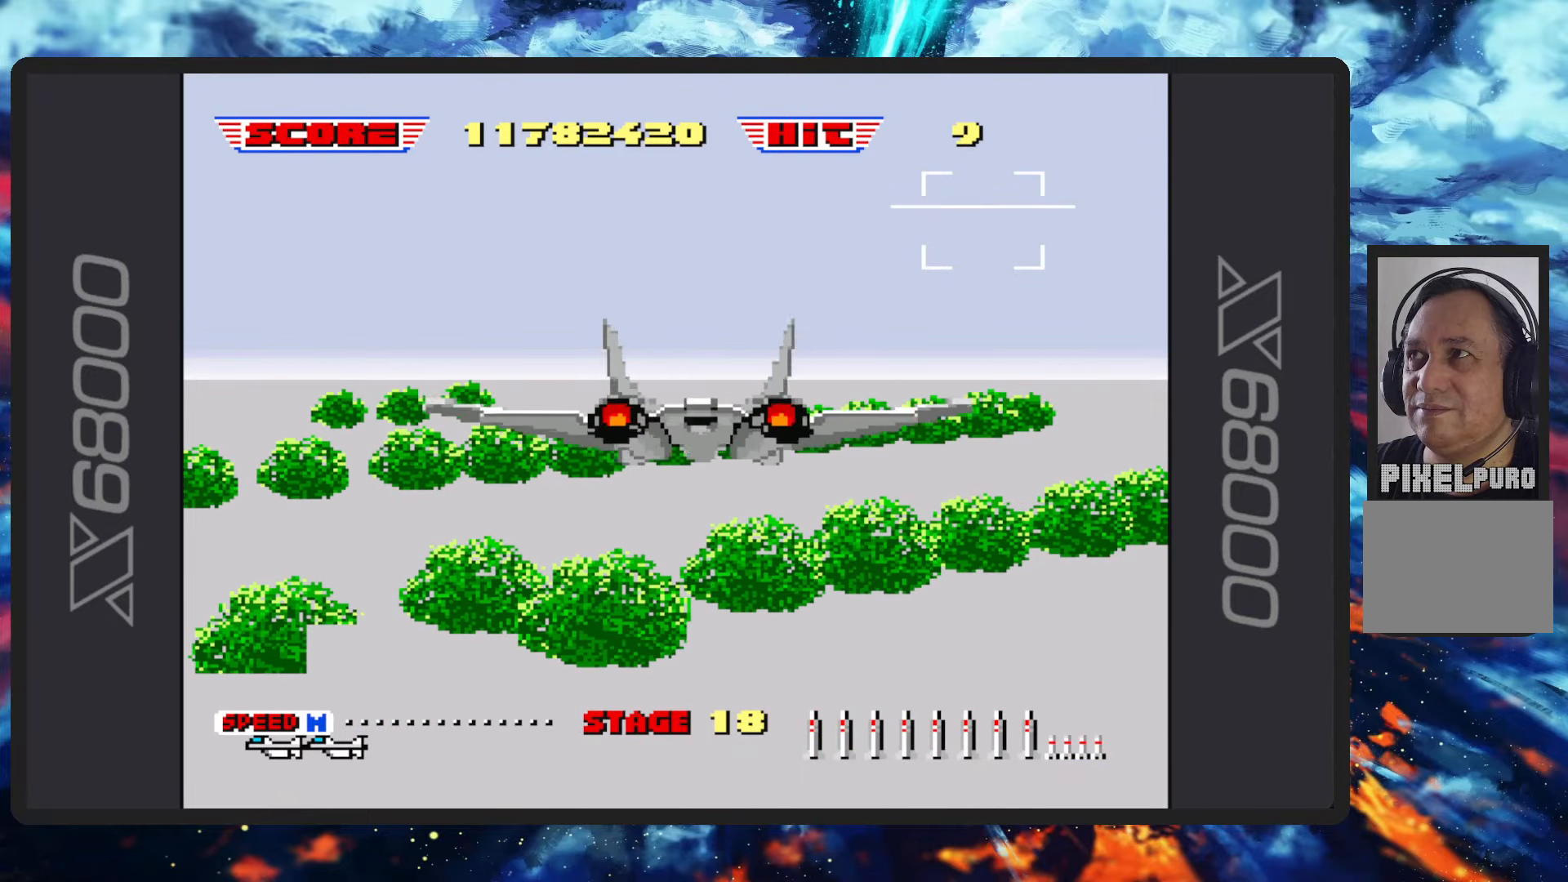
{"buttons": [], "left_stick": "center", "events": []}
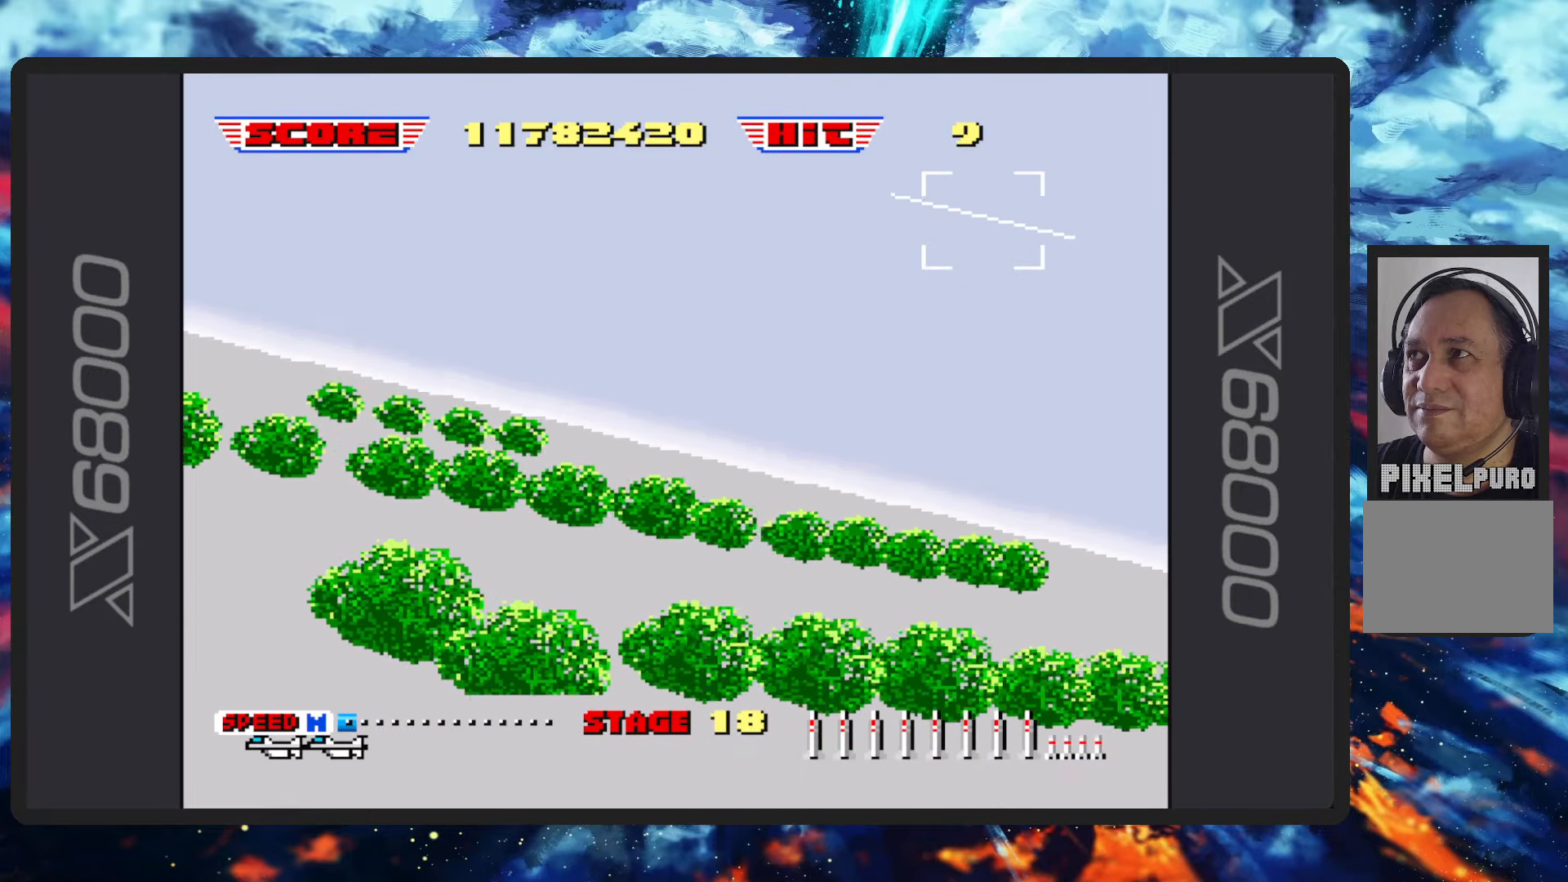
{"buttons": ["B"], "left_stick": "center", "events": [[401, "B", "down"]]}
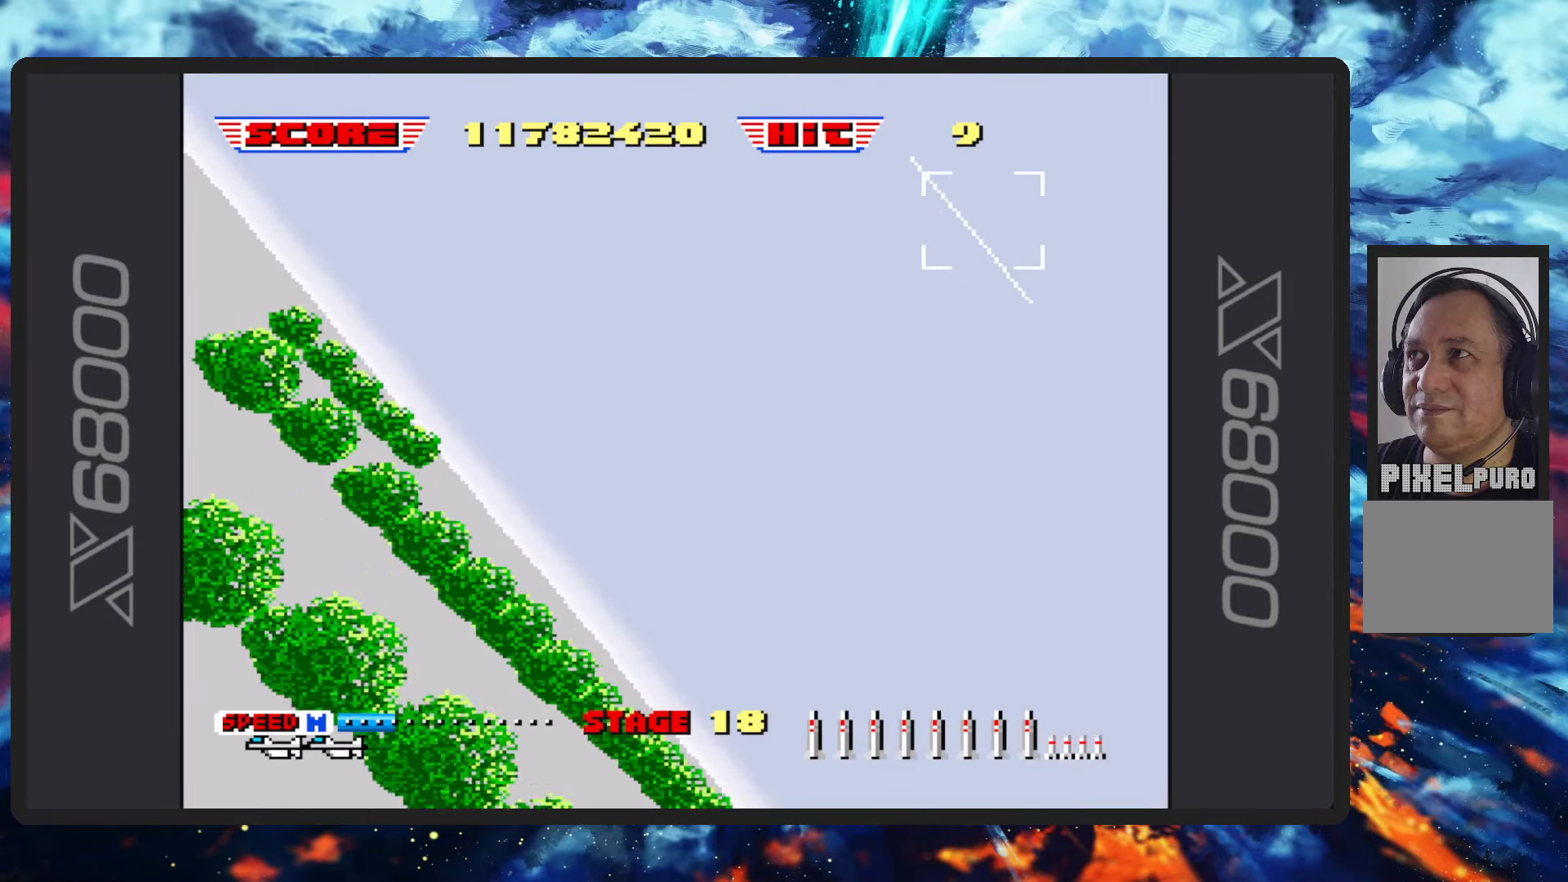
{"buttons": ["B"], "left_stick": "right", "events": [[50, "left_stick", "right"]]}
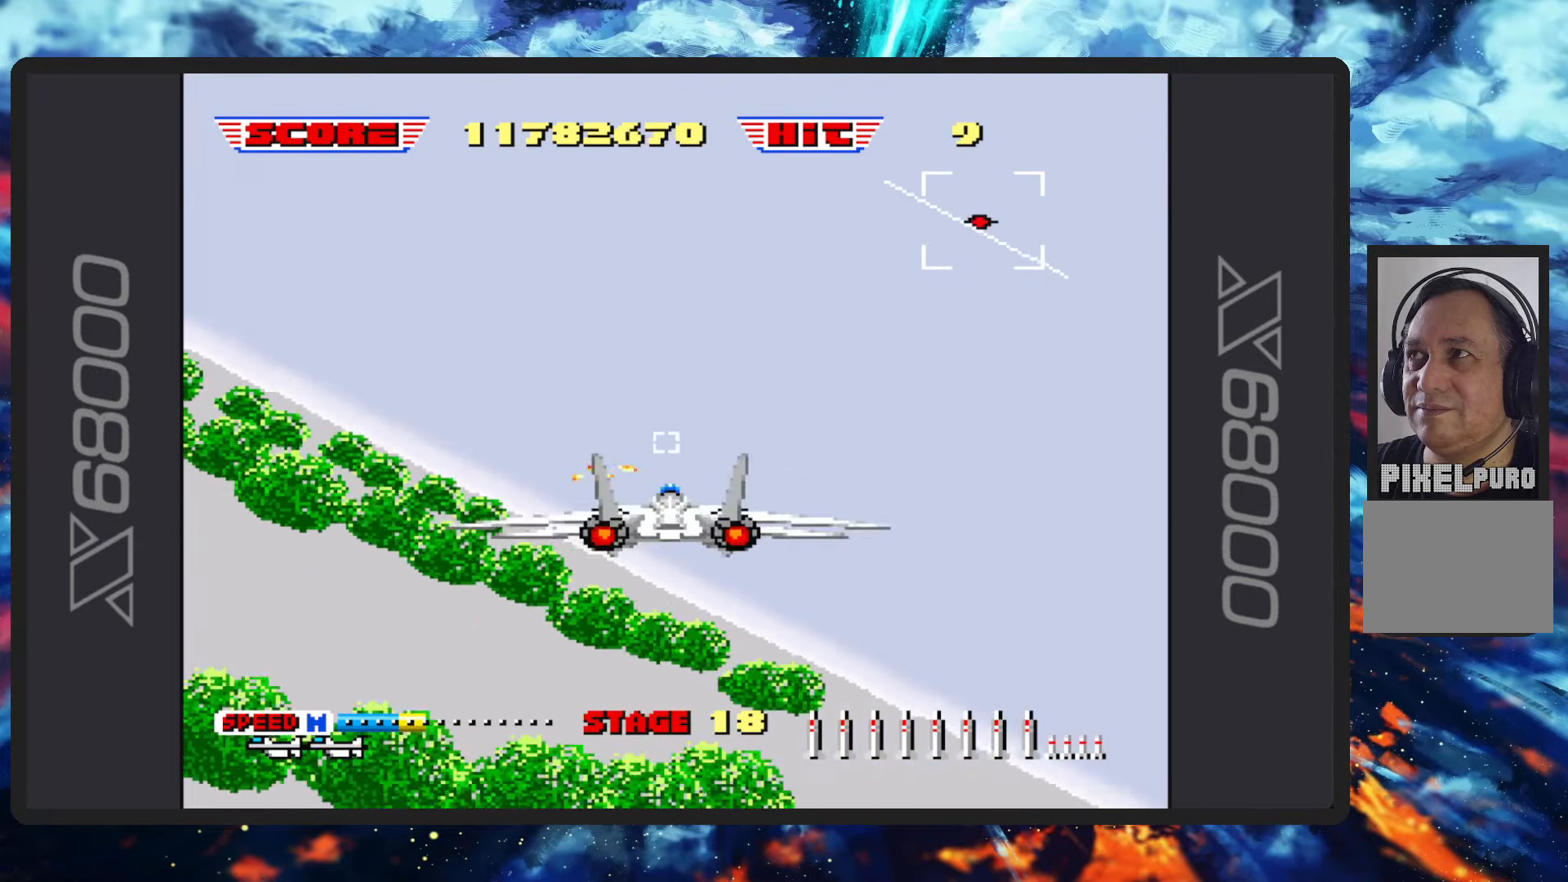
{"buttons": ["B"], "left_stick": "down-left", "events": [[167, "left_stick", "center"], [300, "left_stick", "down-left"]]}
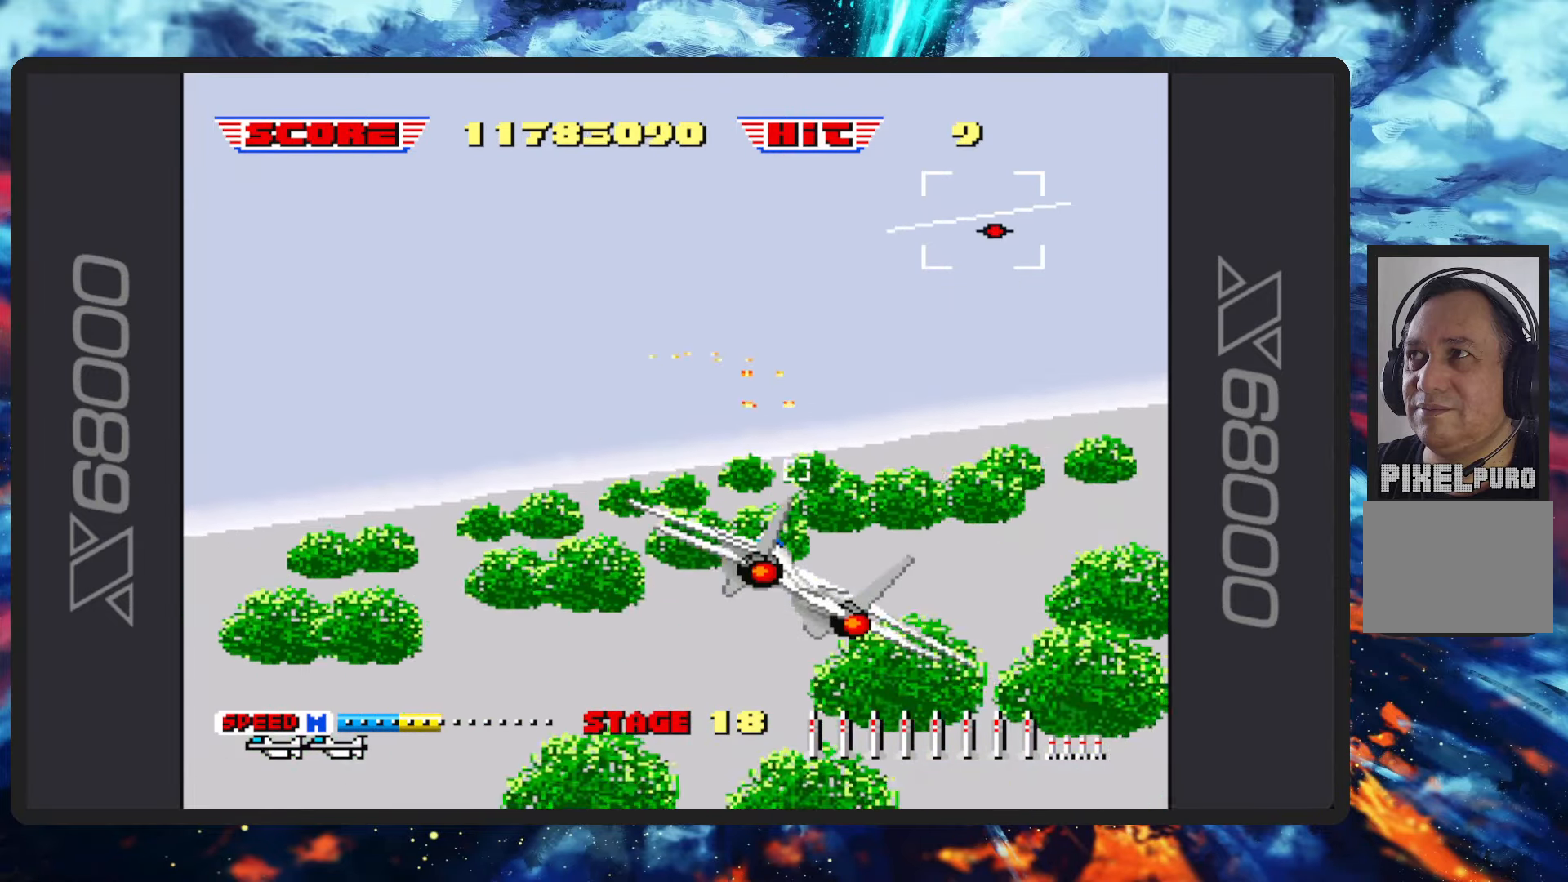
{"buttons": ["B"], "left_stick": "center", "events": [[16, "left_stick", "left"], [200, "left_stick", "up-left"], [449, "left_stick", "center"]]}
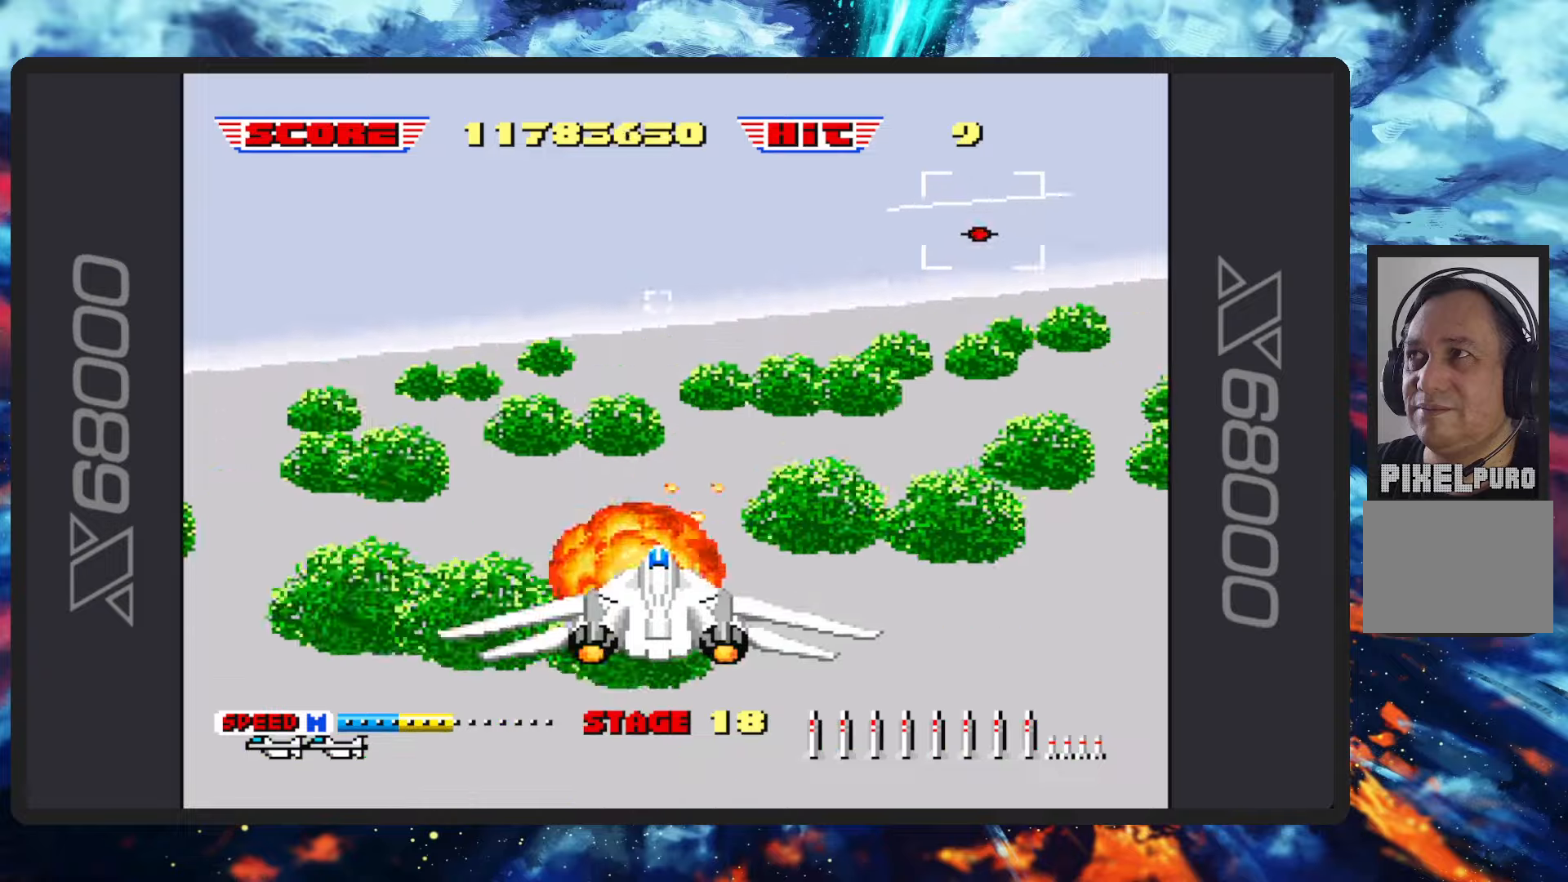
{"buttons": ["B"], "left_stick": "up-right", "events": [[284, "left_stick", "up-right"]]}
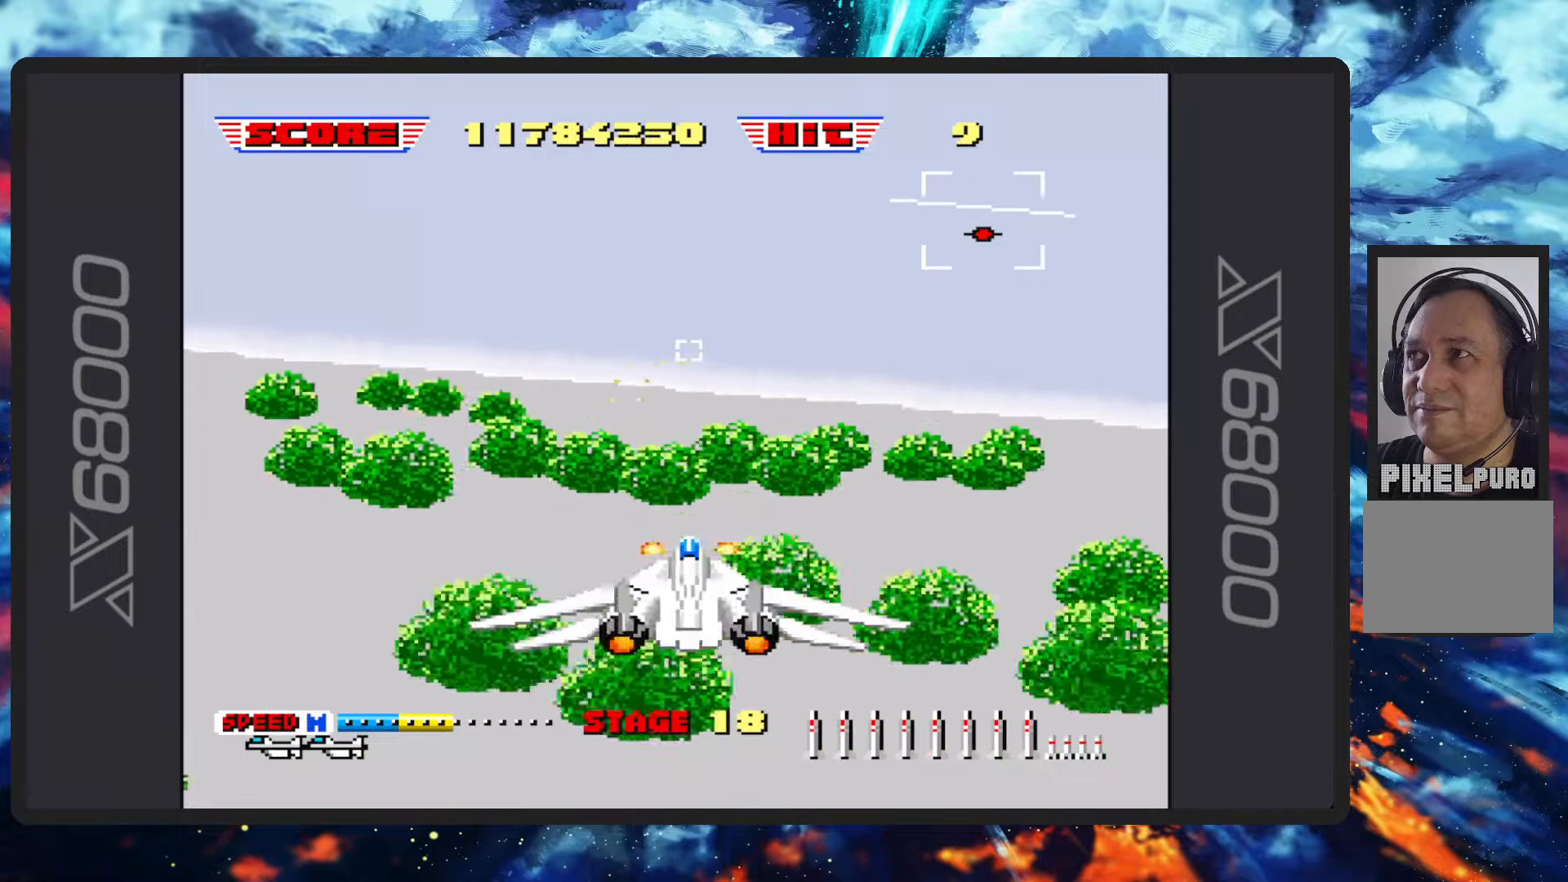
{"buttons": ["B"], "left_stick": "up-left", "events": [[267, "left_stick", "center"], [450, "left_stick", "up-left"]]}
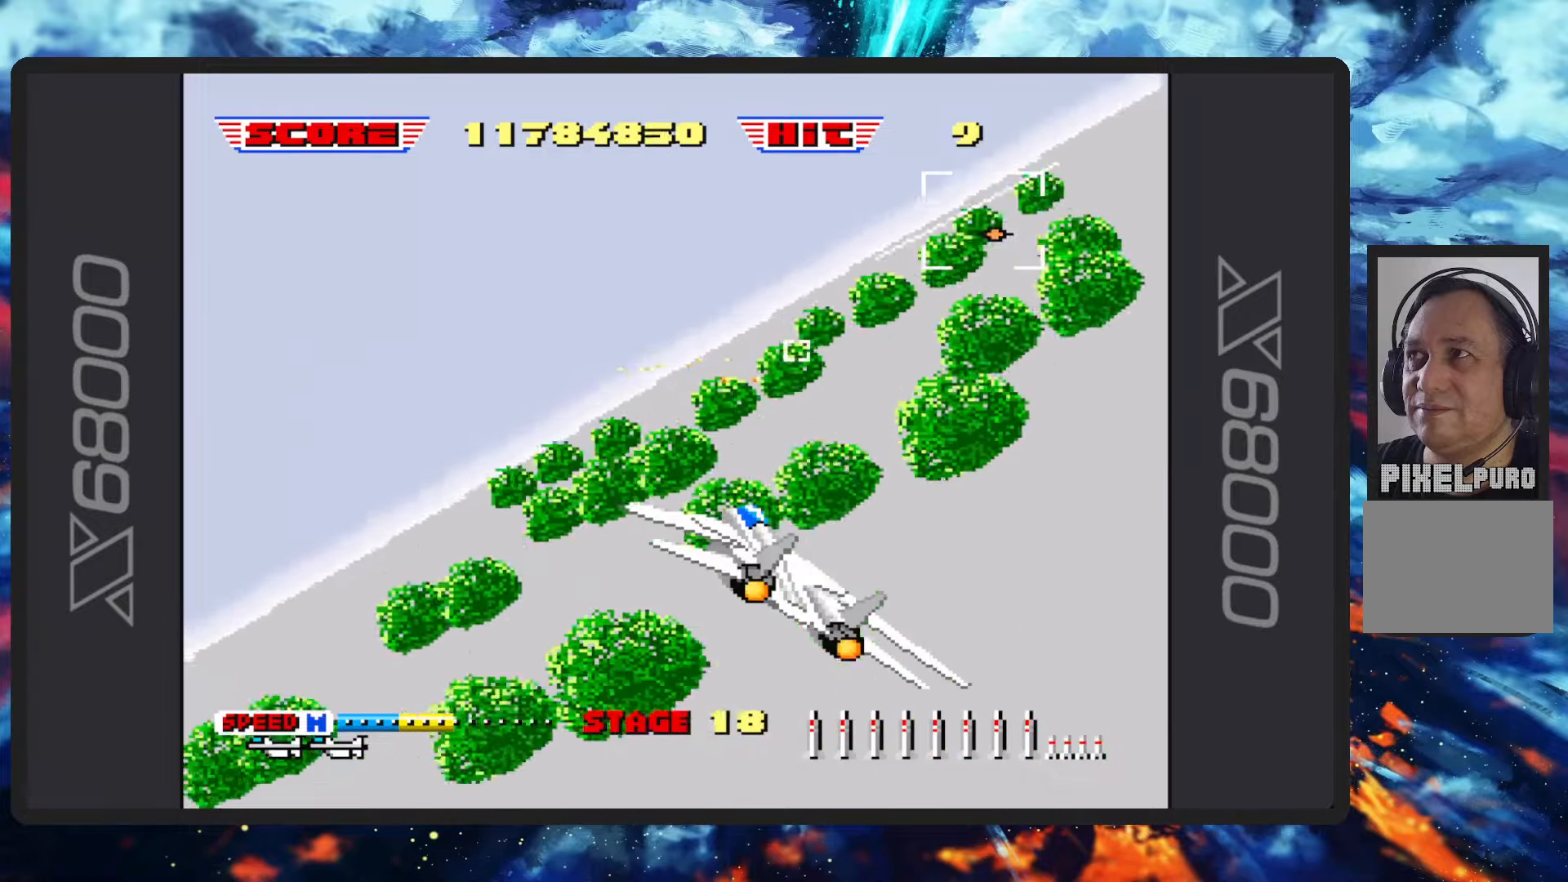
{"buttons": ["B"], "left_stick": "left", "events": [[317, "left_stick", "left"]]}
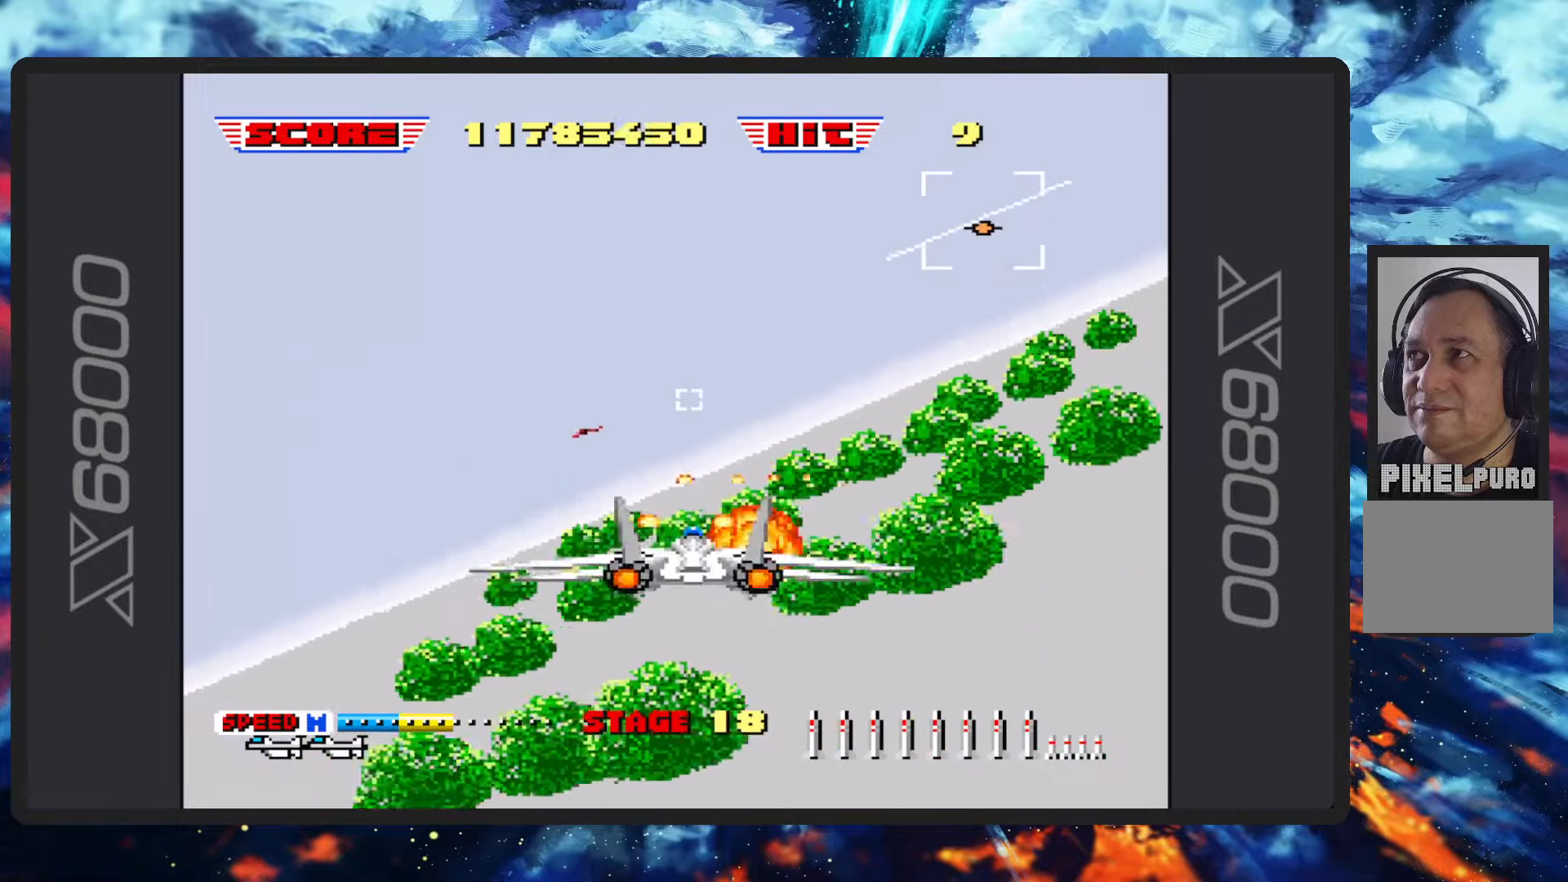
{"buttons": ["B"], "left_stick": "center", "events": [[250, "left_stick", "center"]]}
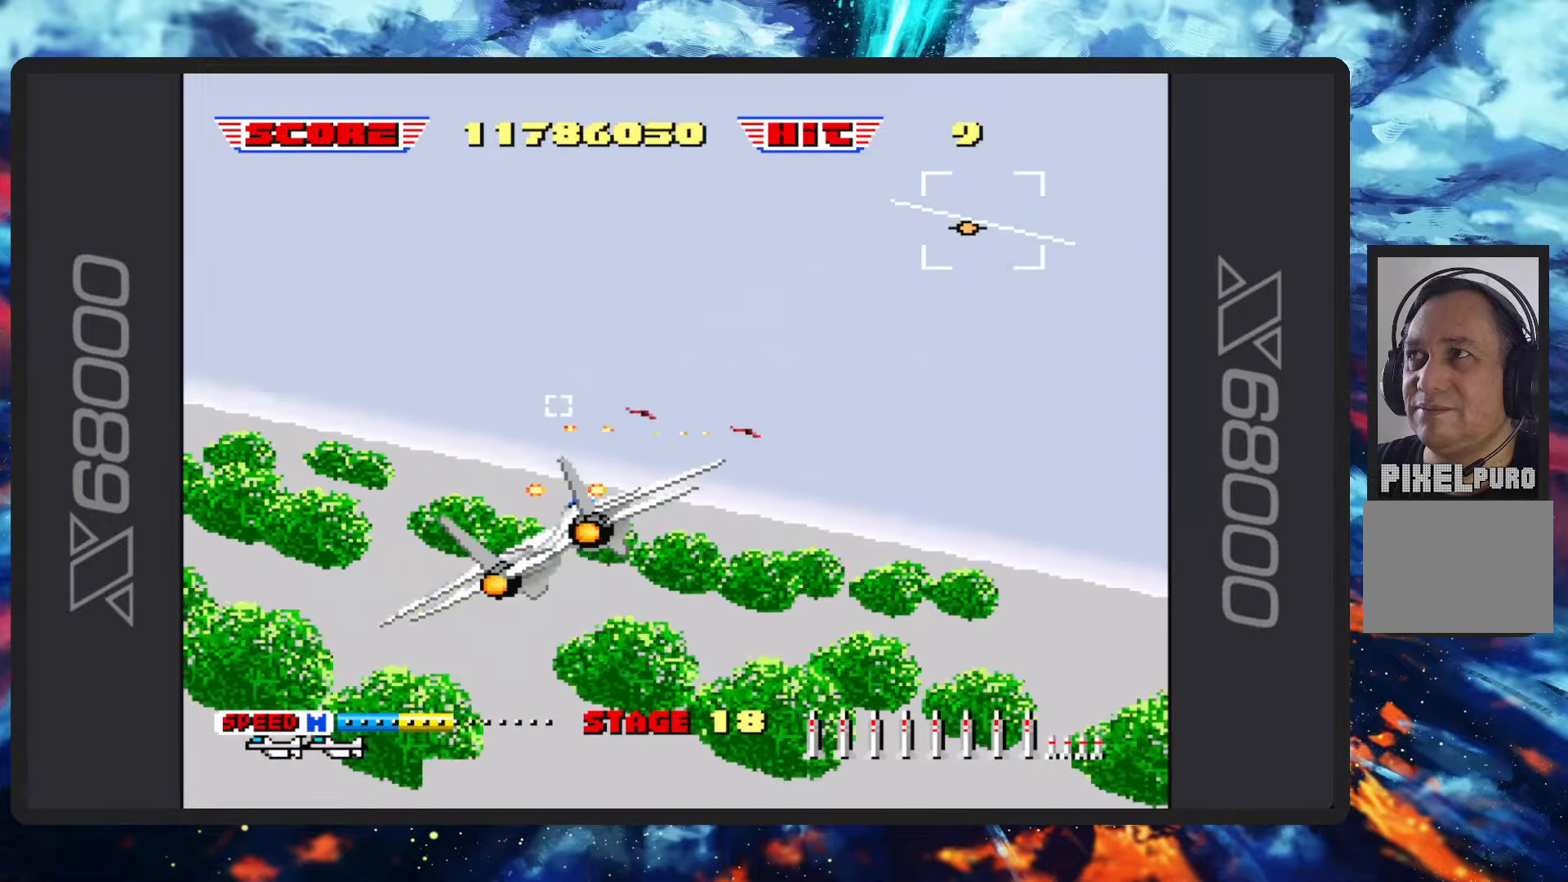
{"buttons": ["B"], "left_stick": "center", "events": [[34, "left_stick", "right"], [384, "left_stick", "center"]]}
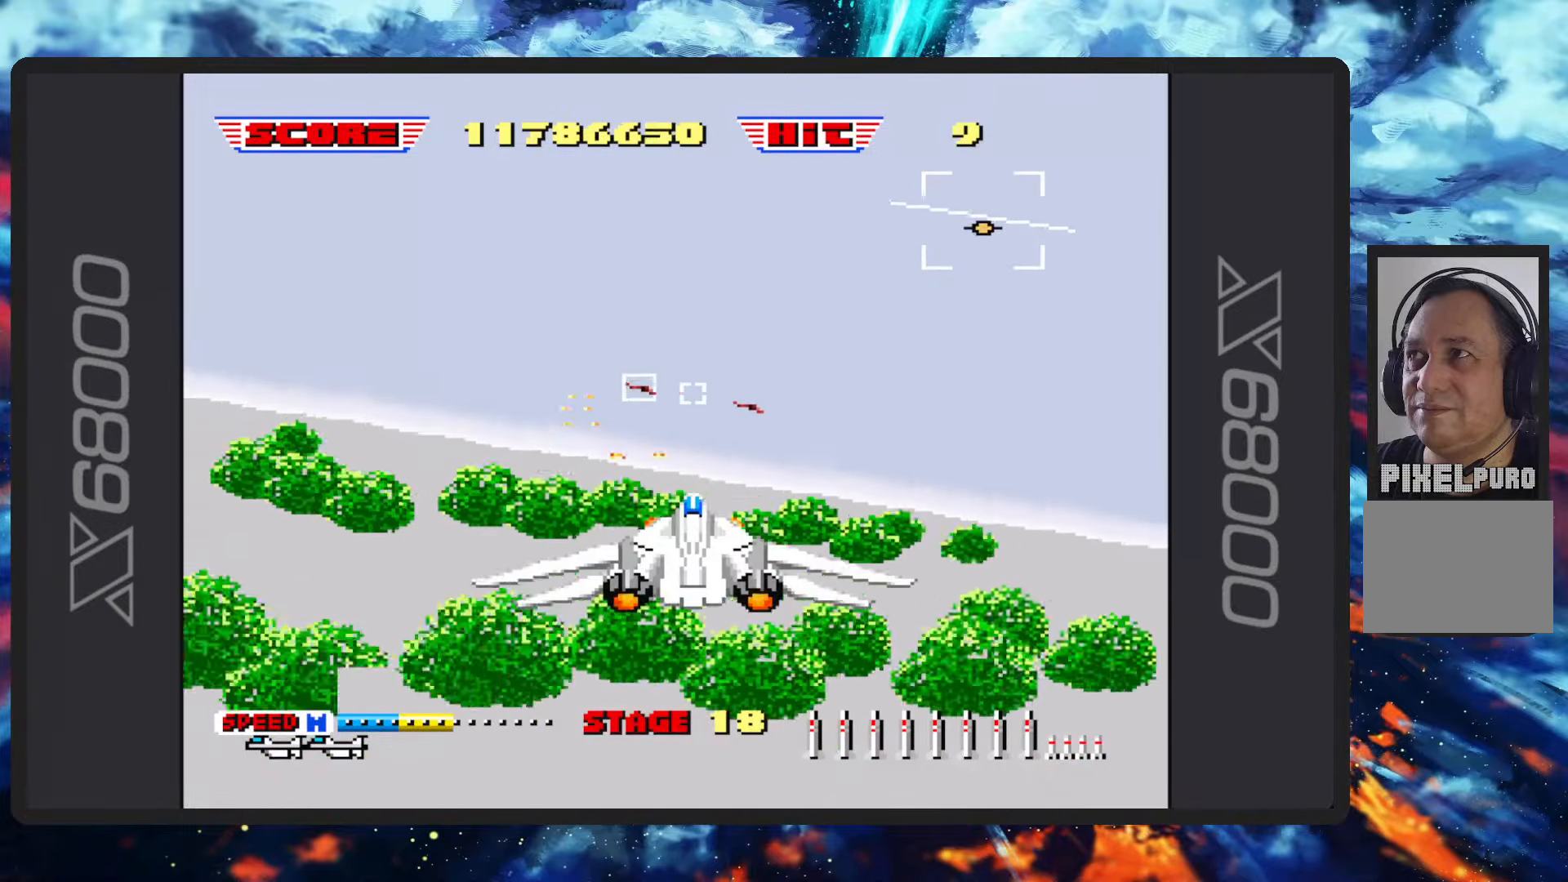
{"buttons": ["B", "Y"], "left_stick": "center", "events": [[67, "left_stick", "up-left"], [217, "left_stick", "left"], [417, "Y", "down"], [484, "left_stick", "center"]]}
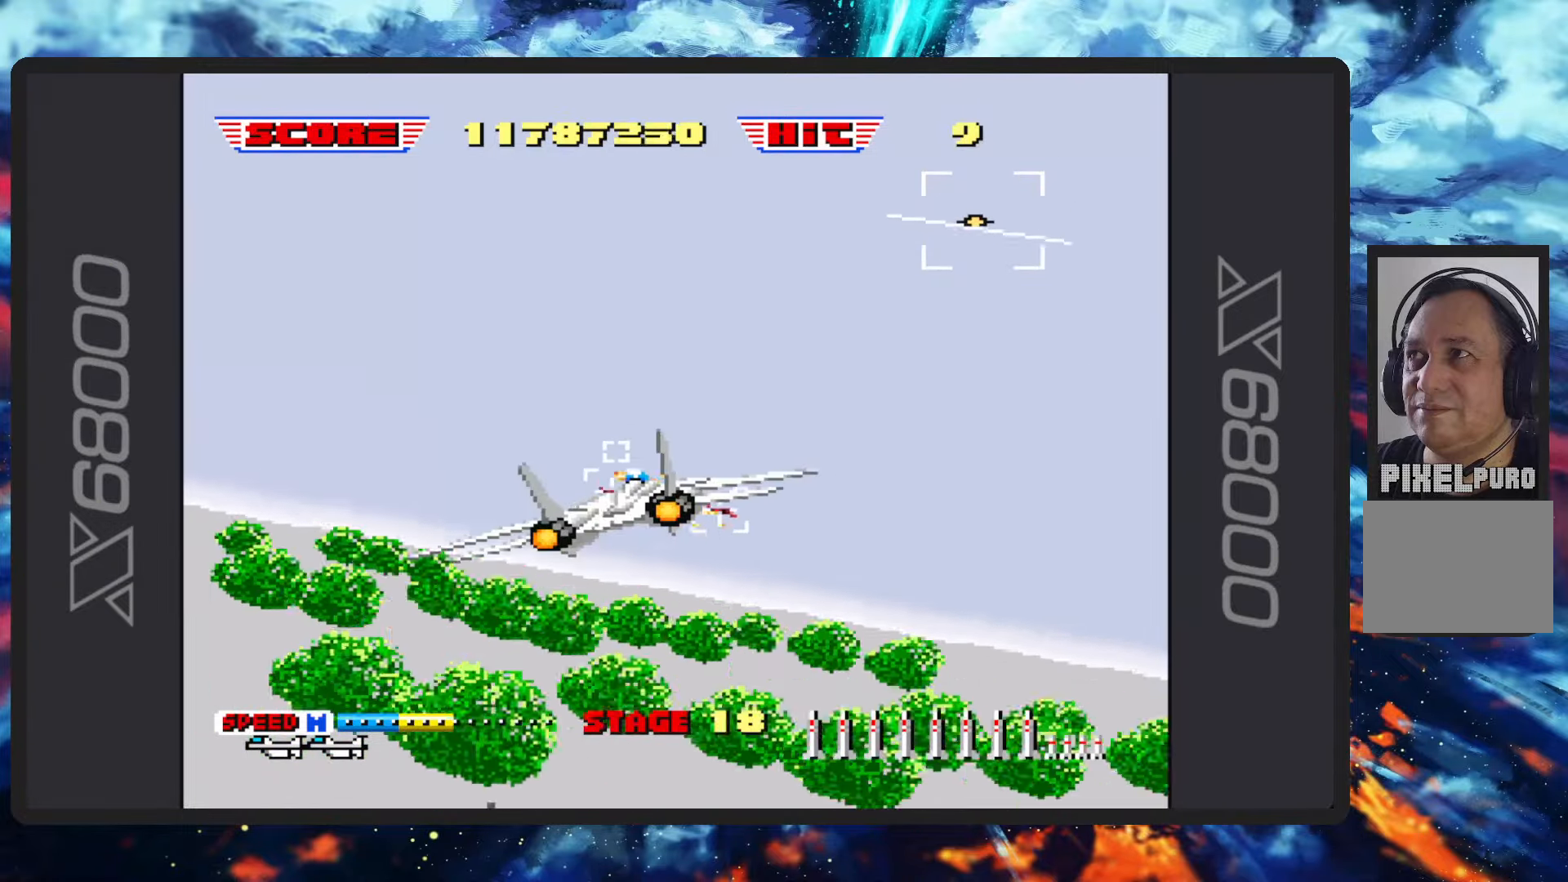
{"buttons": ["B"], "left_stick": "center", "events": [[67, "Y", "up"], [217, "left_stick", "right"], [317, "Y", "down"], [451, "Y", "up"], [484, "left_stick", "center"]]}
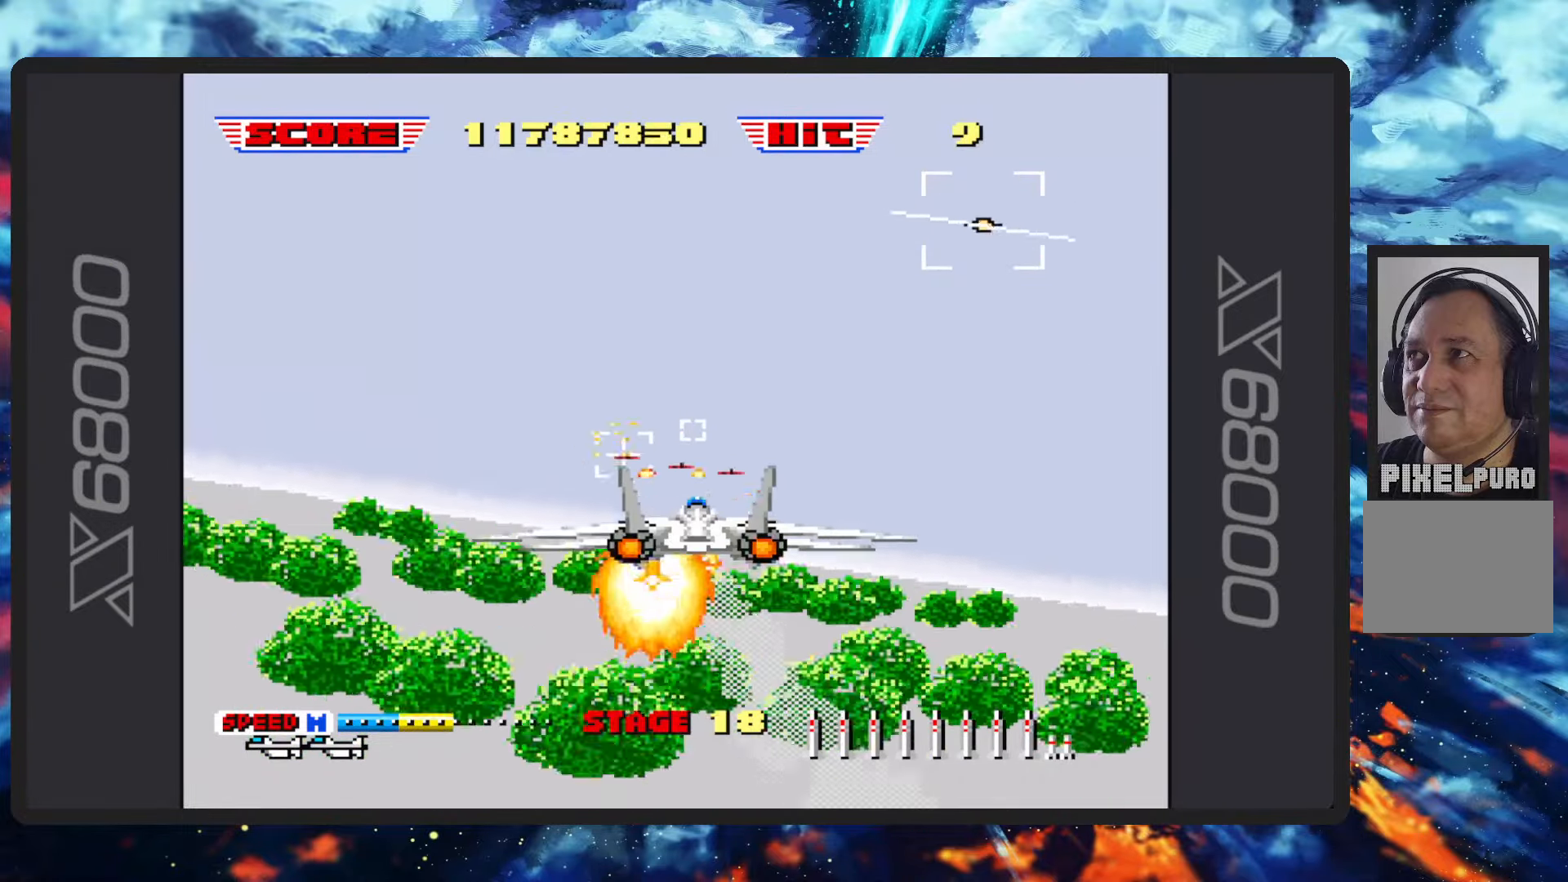
{"buttons": ["B"], "left_stick": "up-left", "events": [[284, "Y", "down"], [434, "Y", "up"], [467, "left_stick", "up-left"]]}
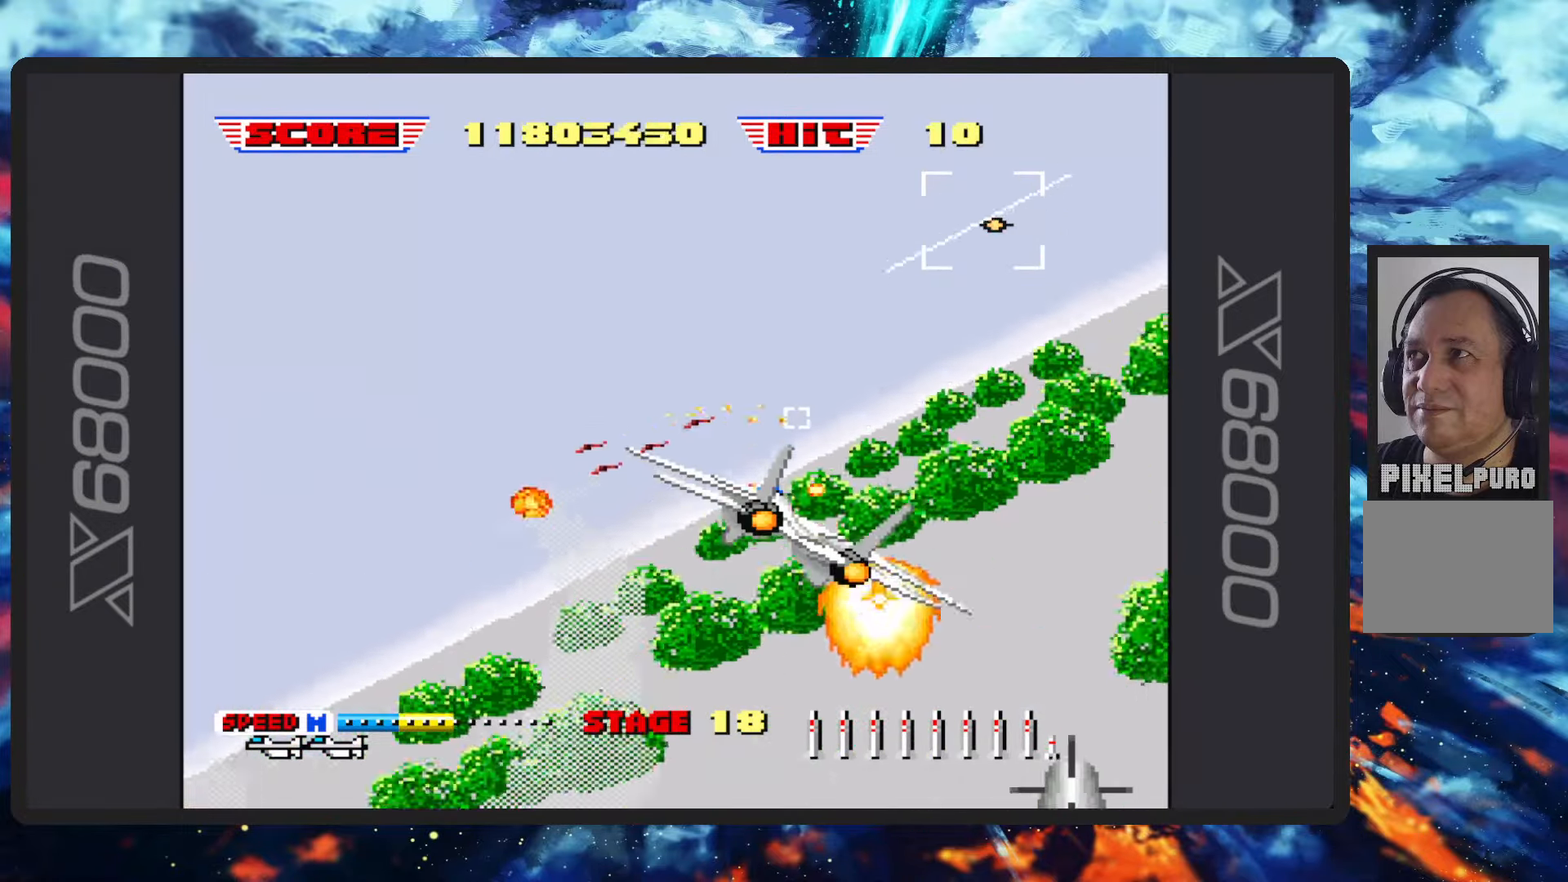
{"buttons": ["B"], "left_stick": "left", "events": [[201, "left_stick", "left"], [251, "Y", "down"], [334, "left_stick", "center"], [351, "Y", "up"], [501, "left_stick", "left"]]}
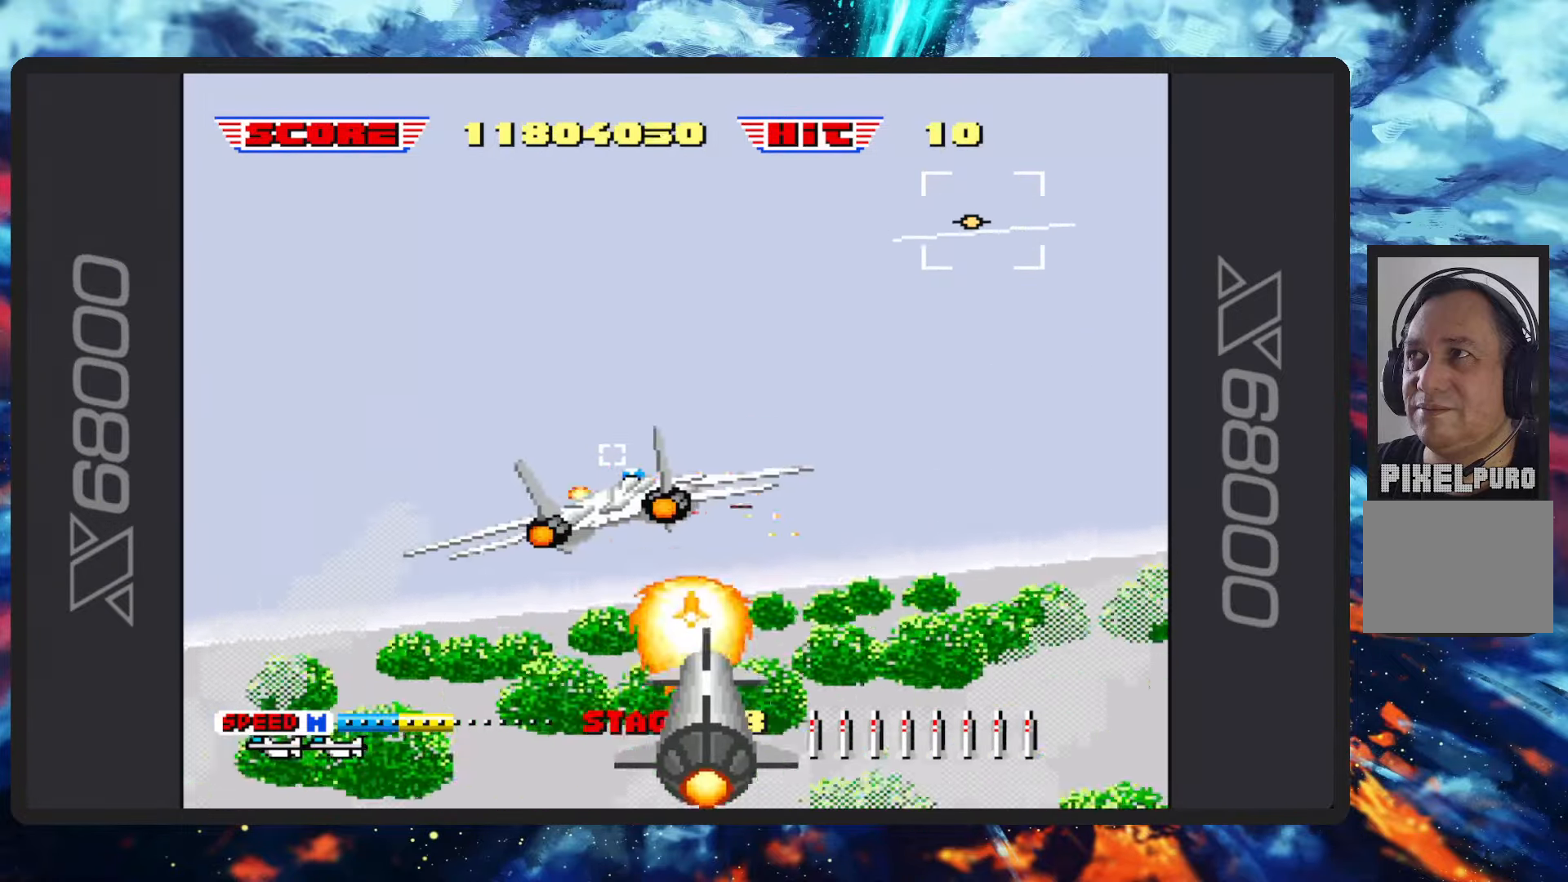
{"buttons": ["B"], "left_stick": "up-left", "events": [[67, "left_stick", "down-left"], [167, "Y", "down"], [233, "left_stick", "center"], [284, "left_stick", "up-left"], [300, "Y", "up"]]}